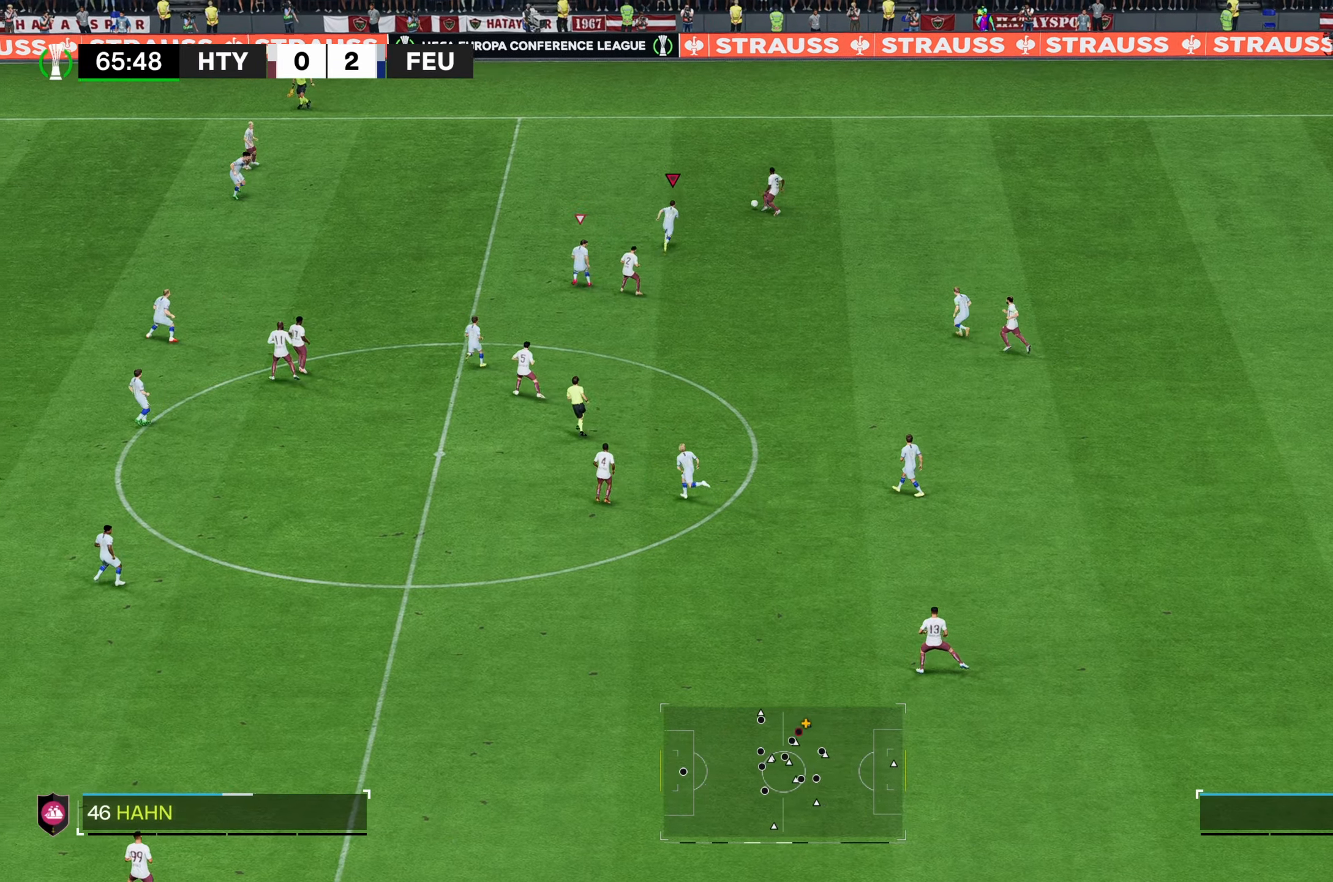
Gameplay with a controller (Xbox layout); each line is a JSON object with the inputs held at the frame after it. "events" lists button and stick changes between this image and that frame as [ms after this image, input, new state], when the widget could be followed in between. Not read: L2 L3 R3.
{"buttons": ["R2"], "left_stick": "up", "right_stick": "center", "events": []}
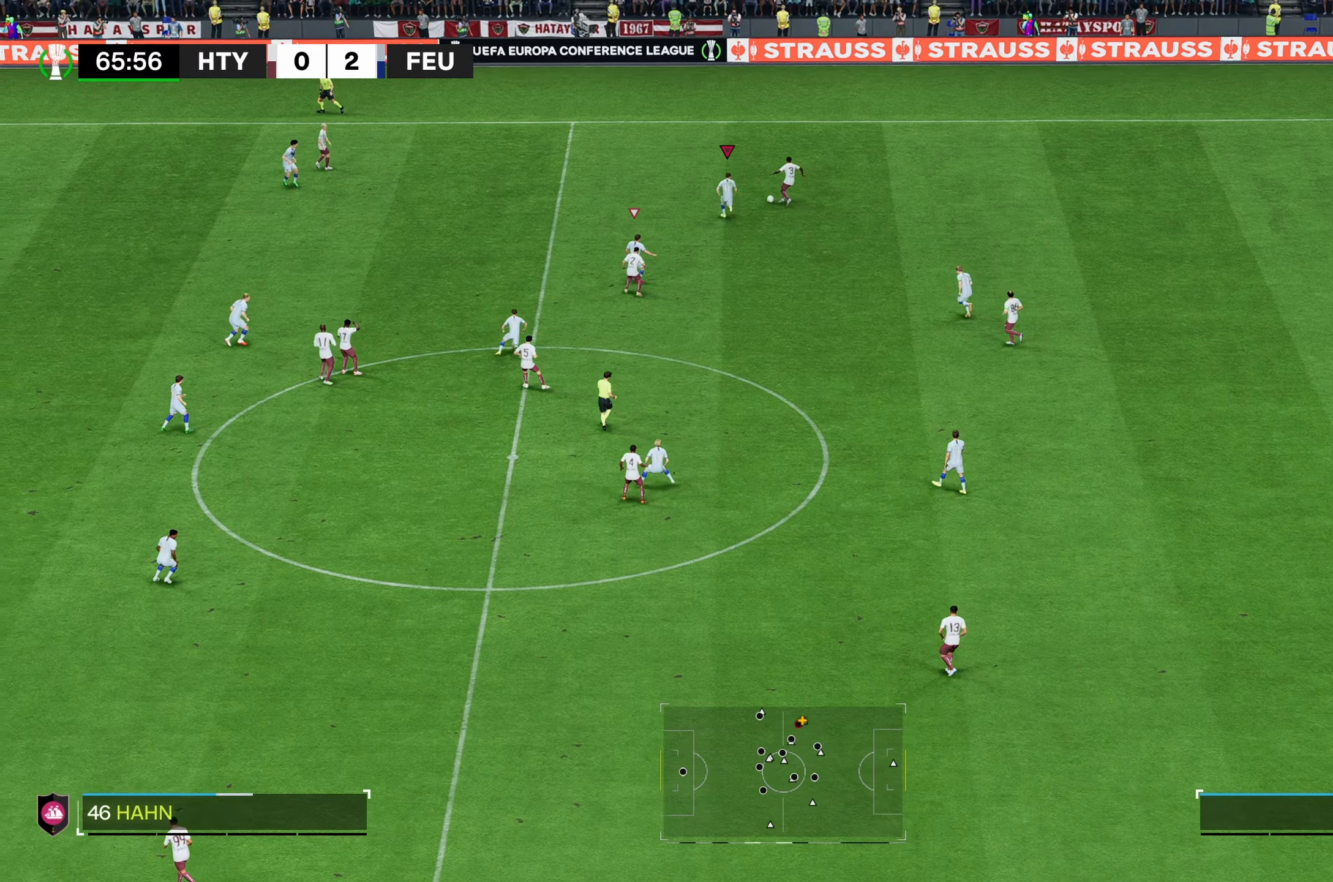
{"buttons": [], "left_stick": "right", "right_stick": "center", "events": [[200, "left_stick", "up-right"], [233, "R2", "up"], [433, "left_stick", "right"]]}
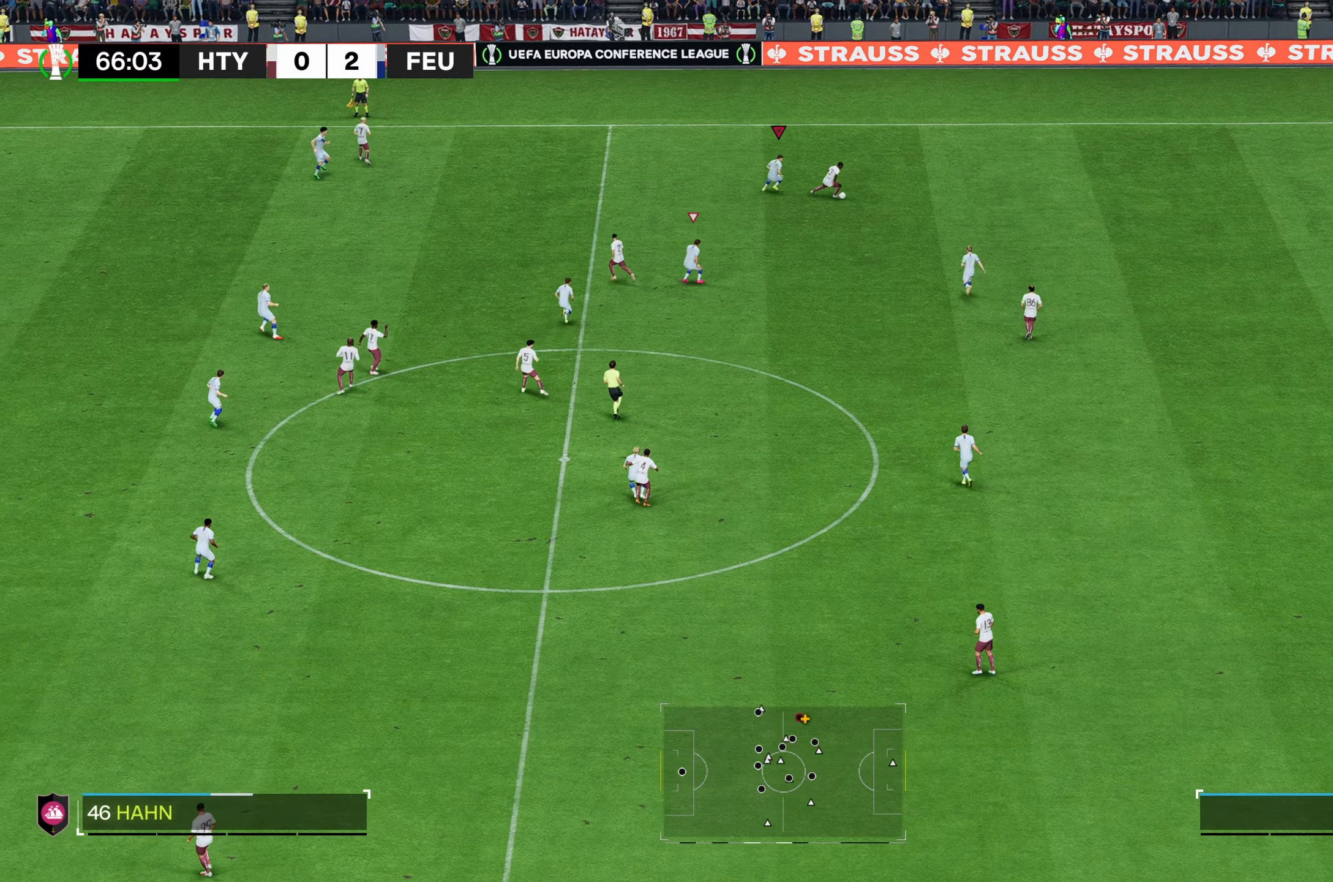
{"buttons": [], "left_stick": "down", "right_stick": "center", "events": [[233, "left_stick", "down-right"], [500, "left_stick", "down"]]}
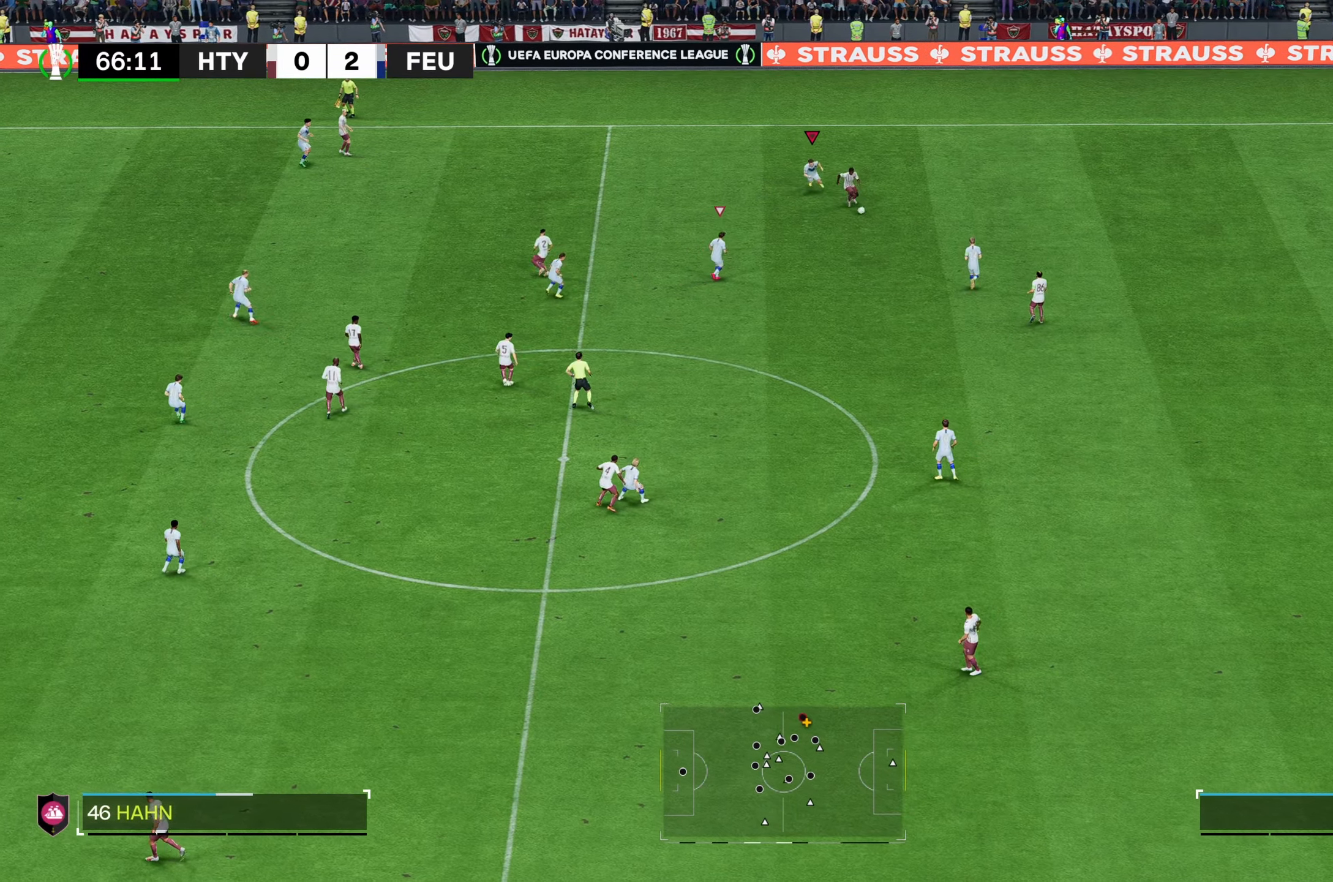
{"buttons": ["R2"], "left_stick": "down", "right_stick": "center", "events": [[100, "R2", "down"]]}
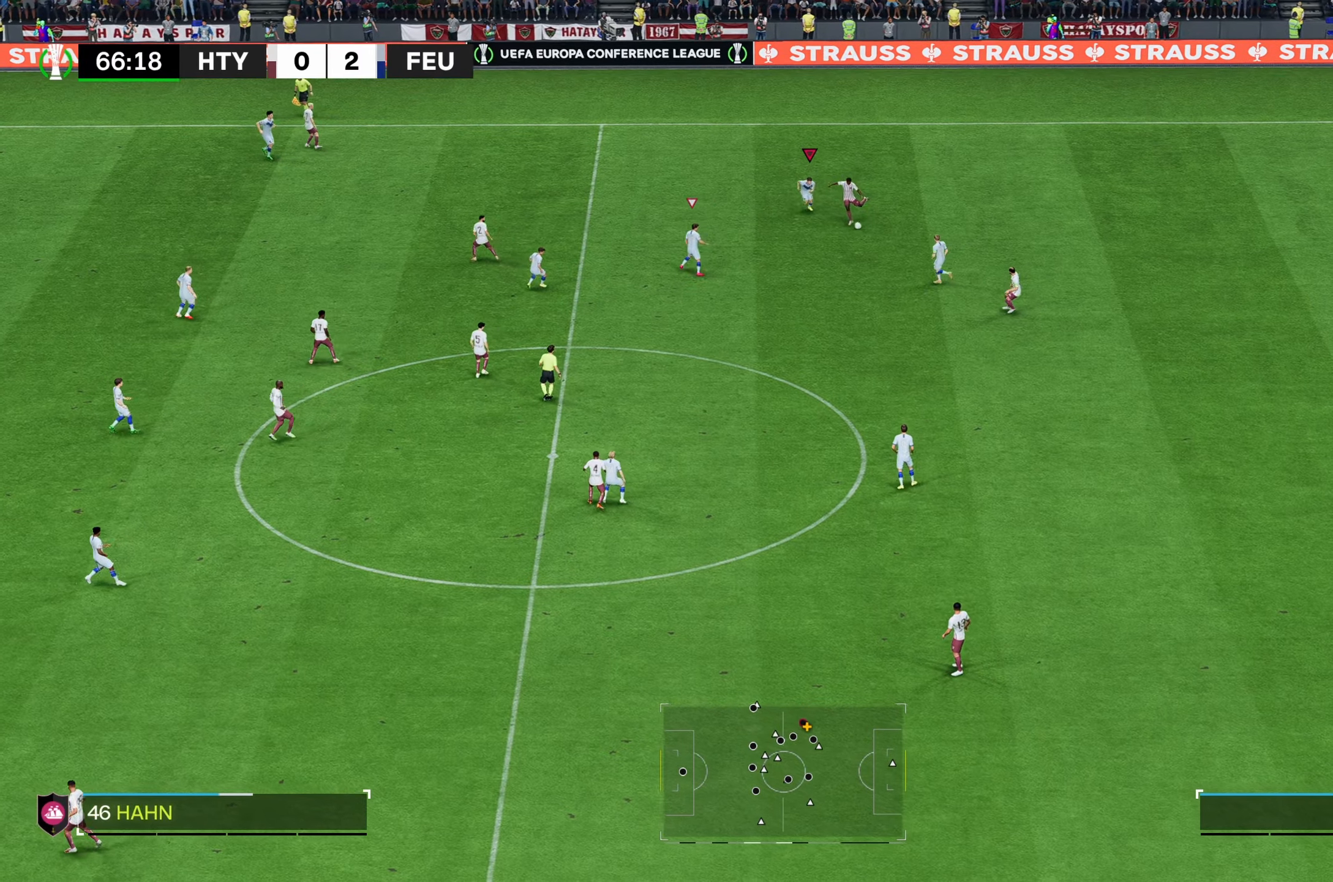
{"buttons": ["R2"], "left_stick": "down", "right_stick": "center", "events": []}
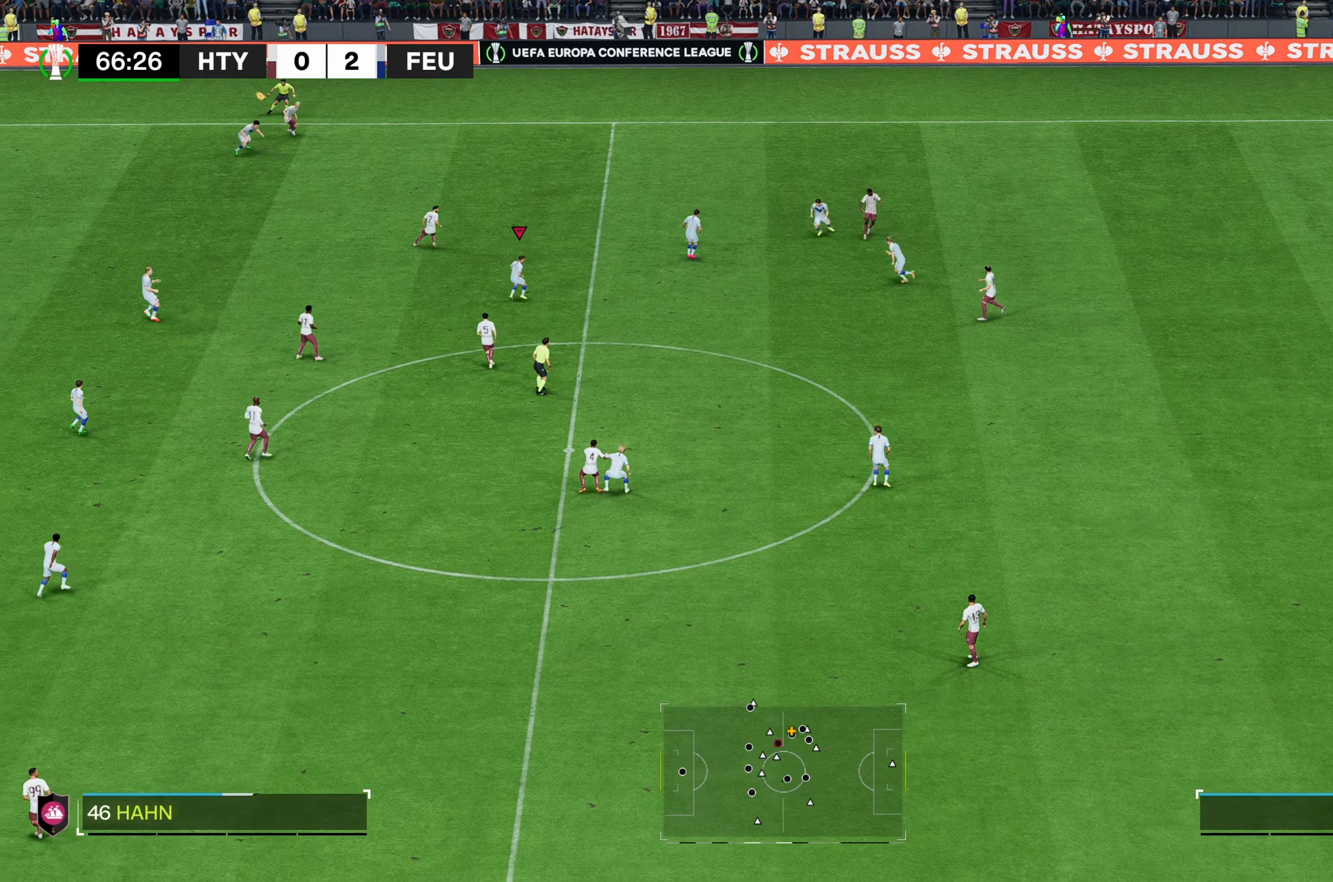
{"buttons": [], "left_stick": "up-right", "right_stick": "center", "events": [[83, "R2", "up"], [100, "left_stick", "down-right"], [300, "left_stick", "right"], [400, "left_stick", "up-right"]]}
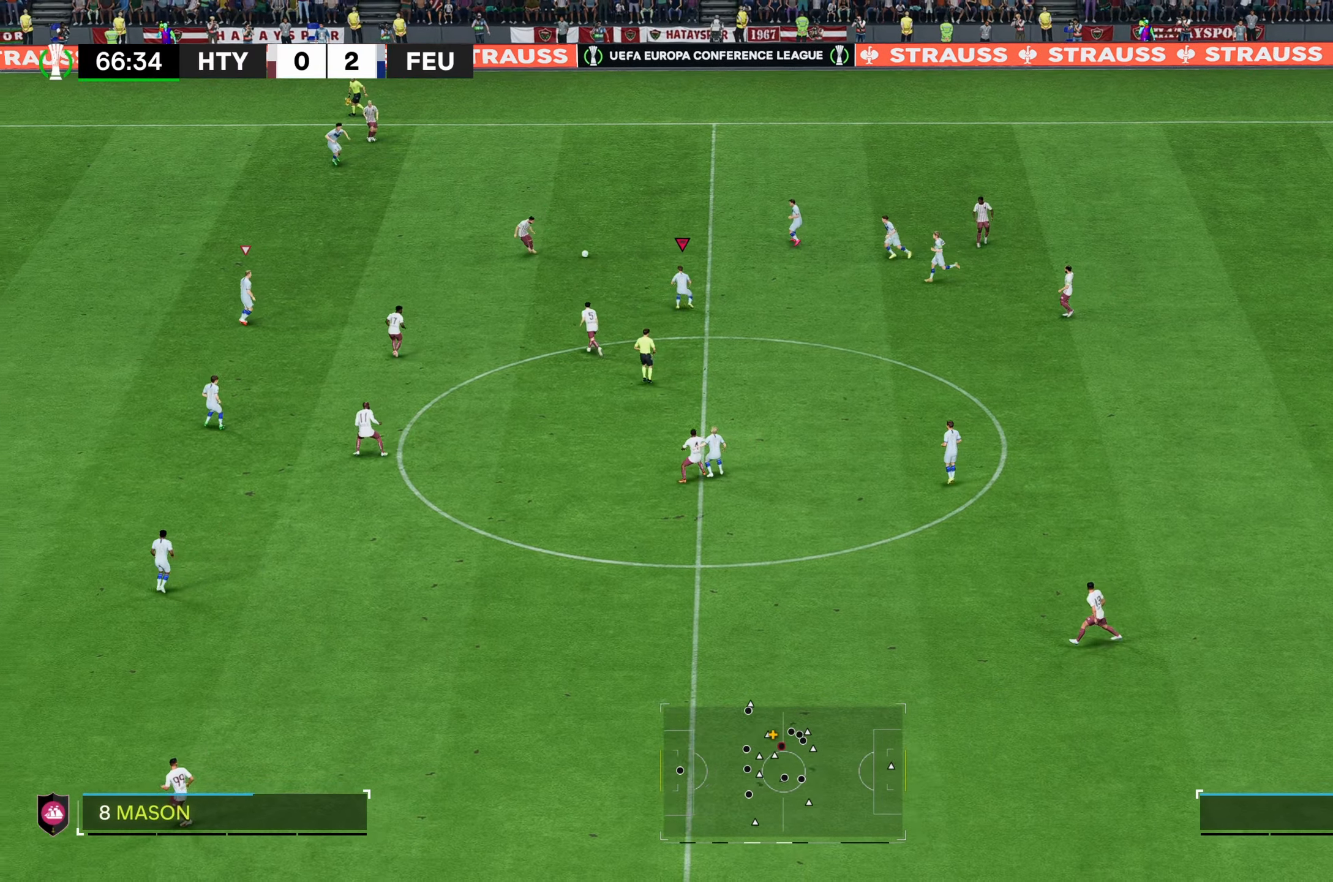
{"buttons": [], "left_stick": "up-right", "right_stick": "center", "events": []}
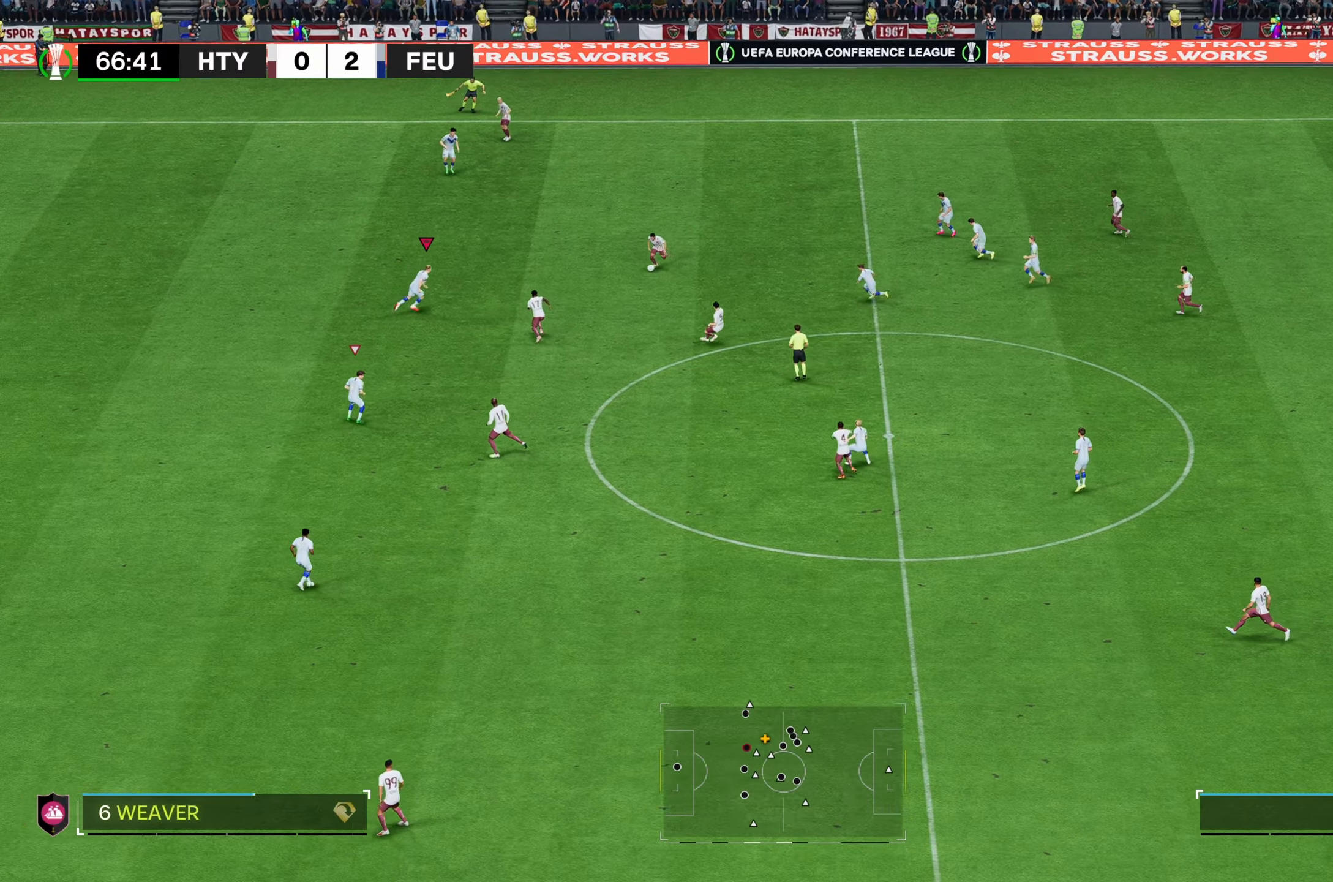
{"buttons": [], "left_stick": "down-right", "right_stick": "center", "events": [[200, "left_stick", "right"], [467, "left_stick", "down-right"]]}
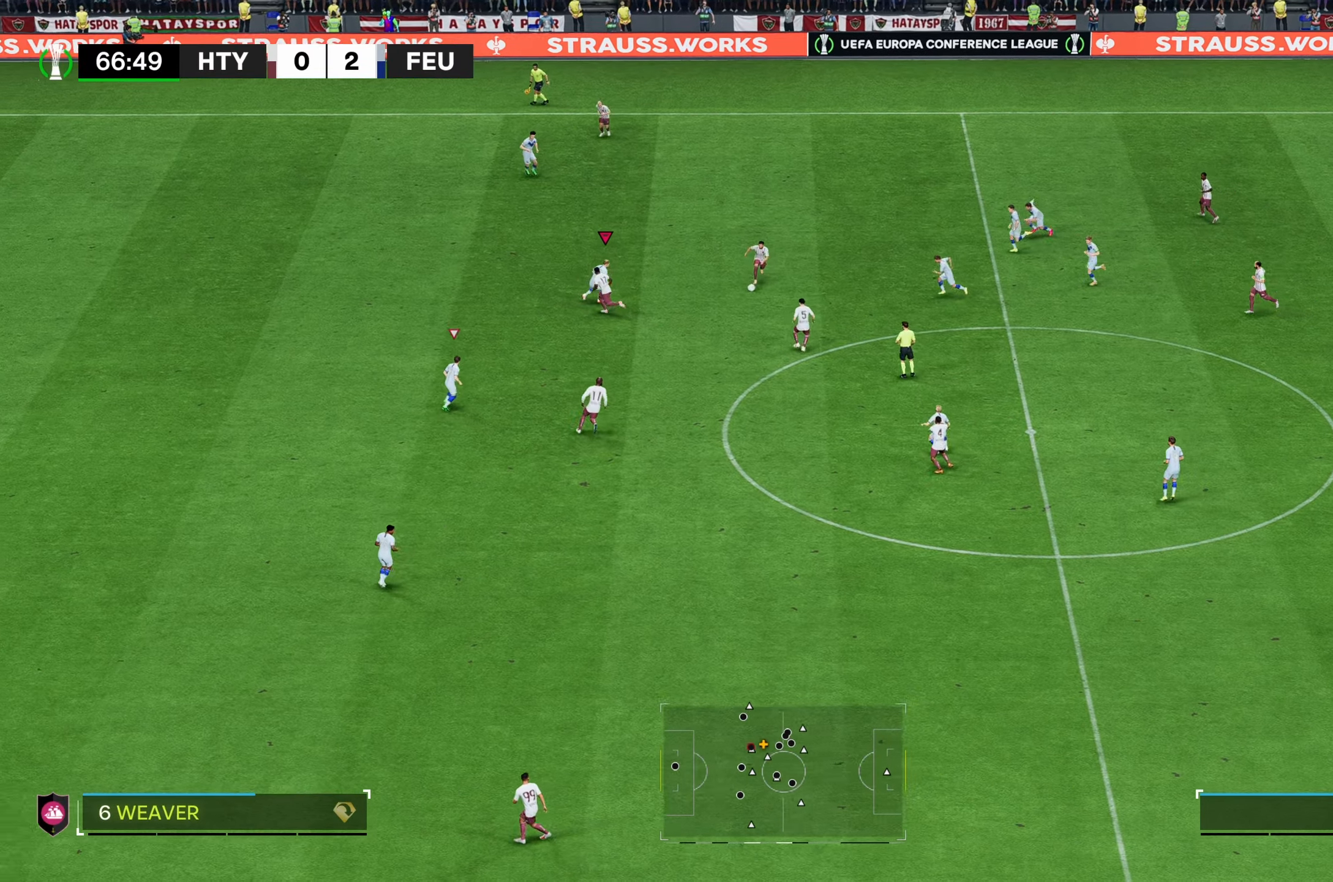
{"buttons": [], "left_stick": "down-right", "right_stick": "center", "events": []}
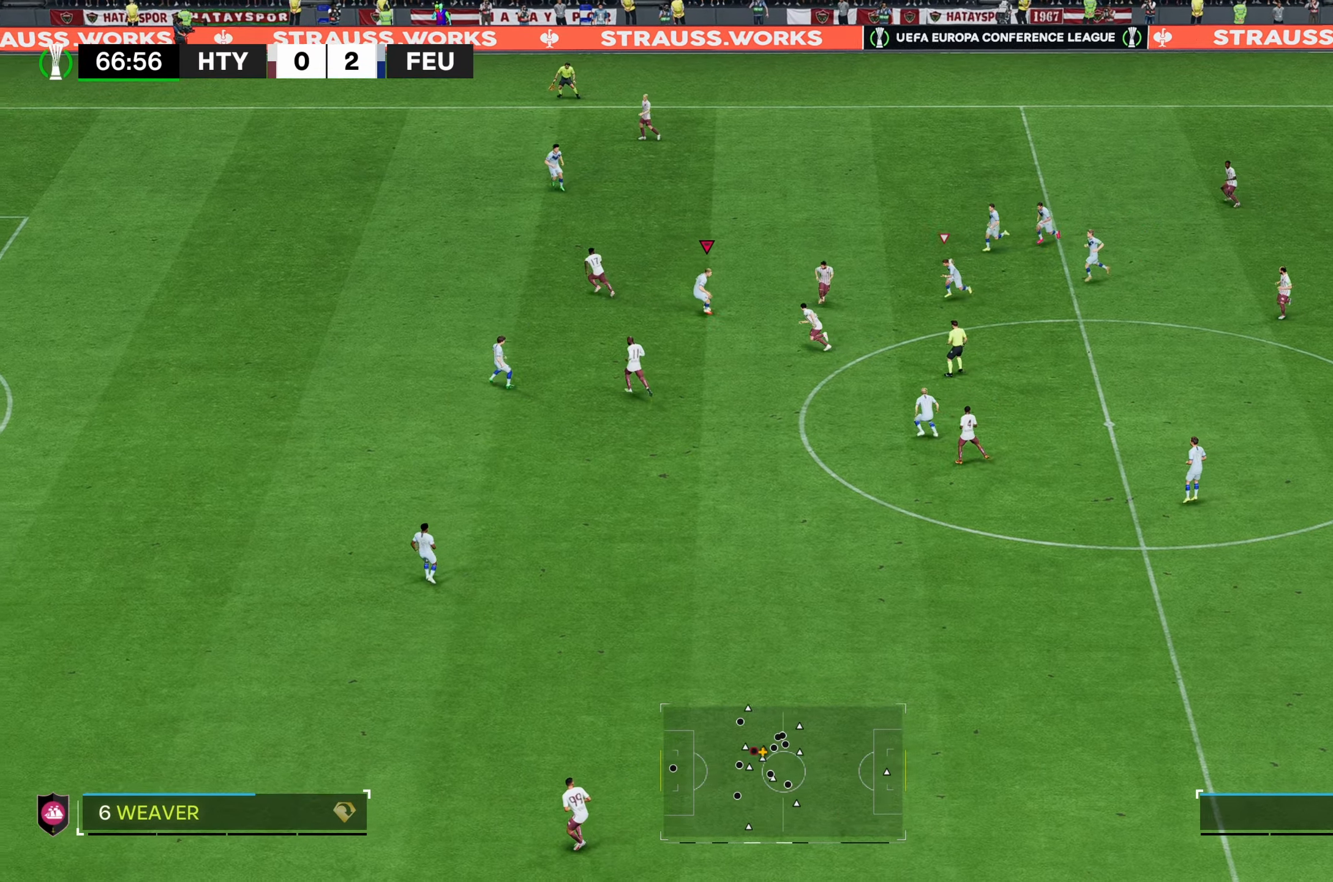
{"buttons": ["B", "R2"], "left_stick": "down-right", "right_stick": "center", "events": [[67, "R2", "down"], [333, "B", "down"]]}
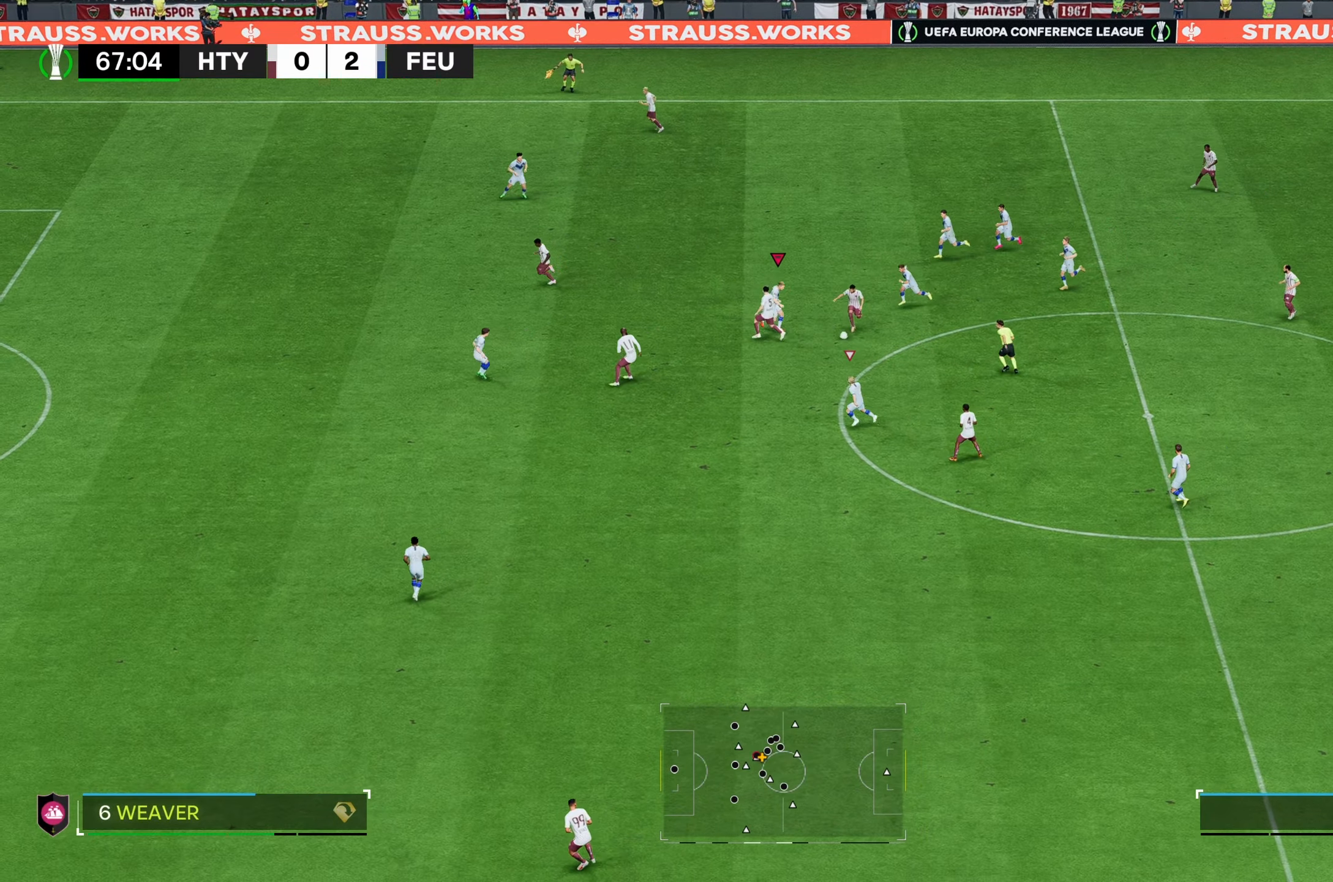
{"buttons": ["B", "R2"], "left_stick": "down", "right_stick": "center", "events": [[400, "left_stick", "down"]]}
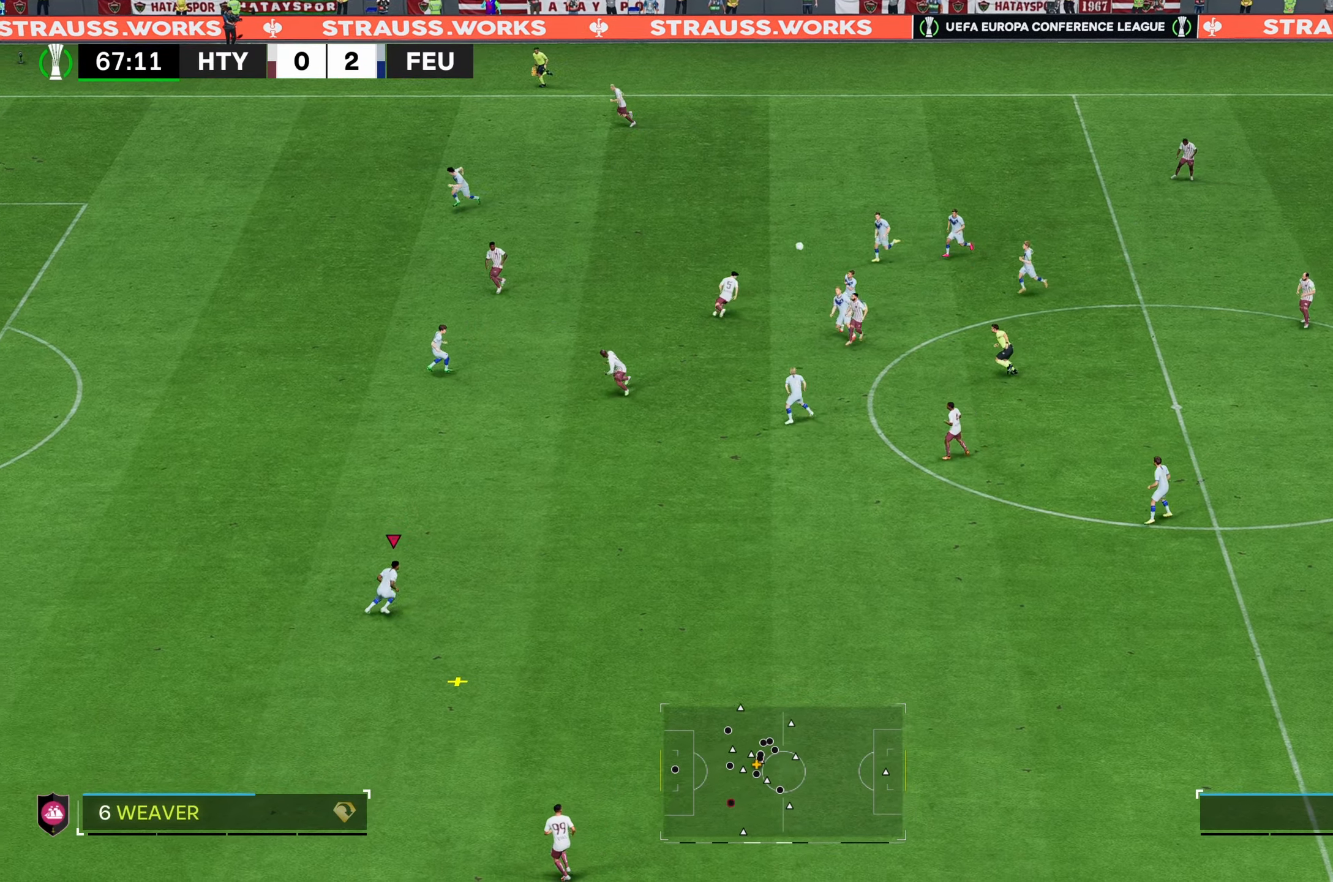
{"buttons": [], "left_stick": "down-right", "right_stick": "center", "events": [[133, "B", "up"], [200, "left_stick", "down-right"], [233, "R2", "up"]]}
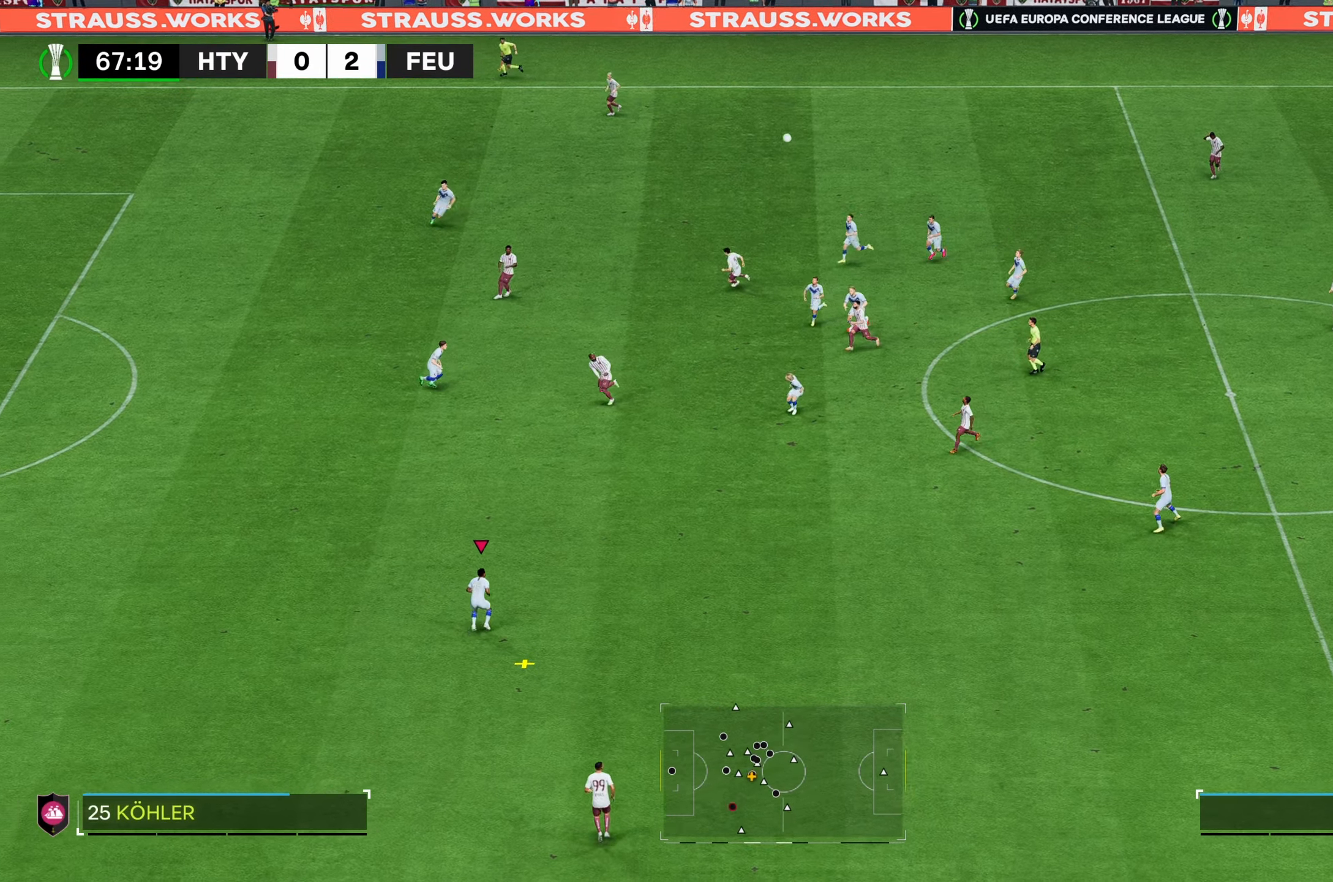
{"buttons": [], "left_stick": "right", "right_stick": "center", "events": [[167, "left_stick", "right"]]}
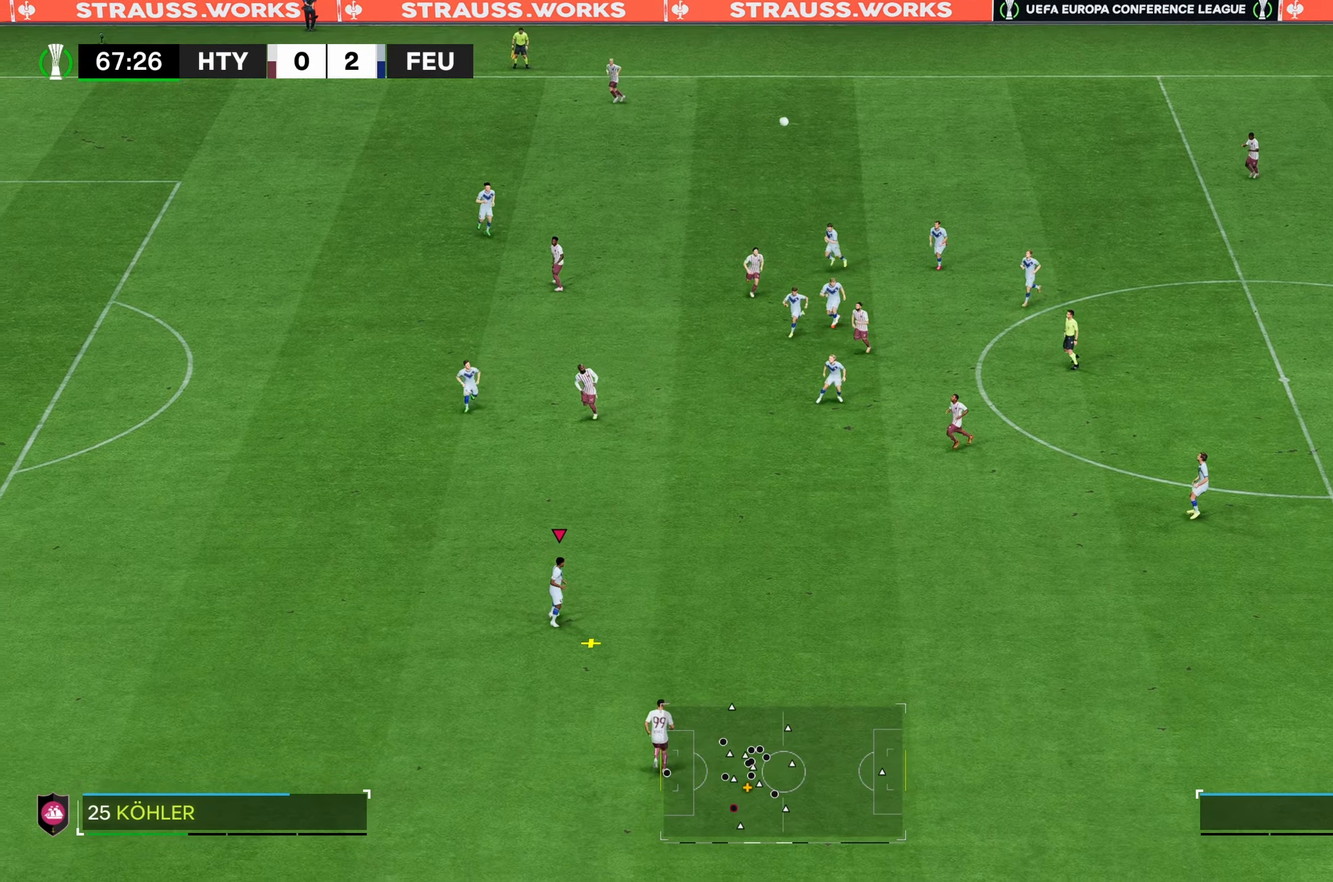
{"buttons": [], "left_stick": "right", "right_stick": "center", "events": []}
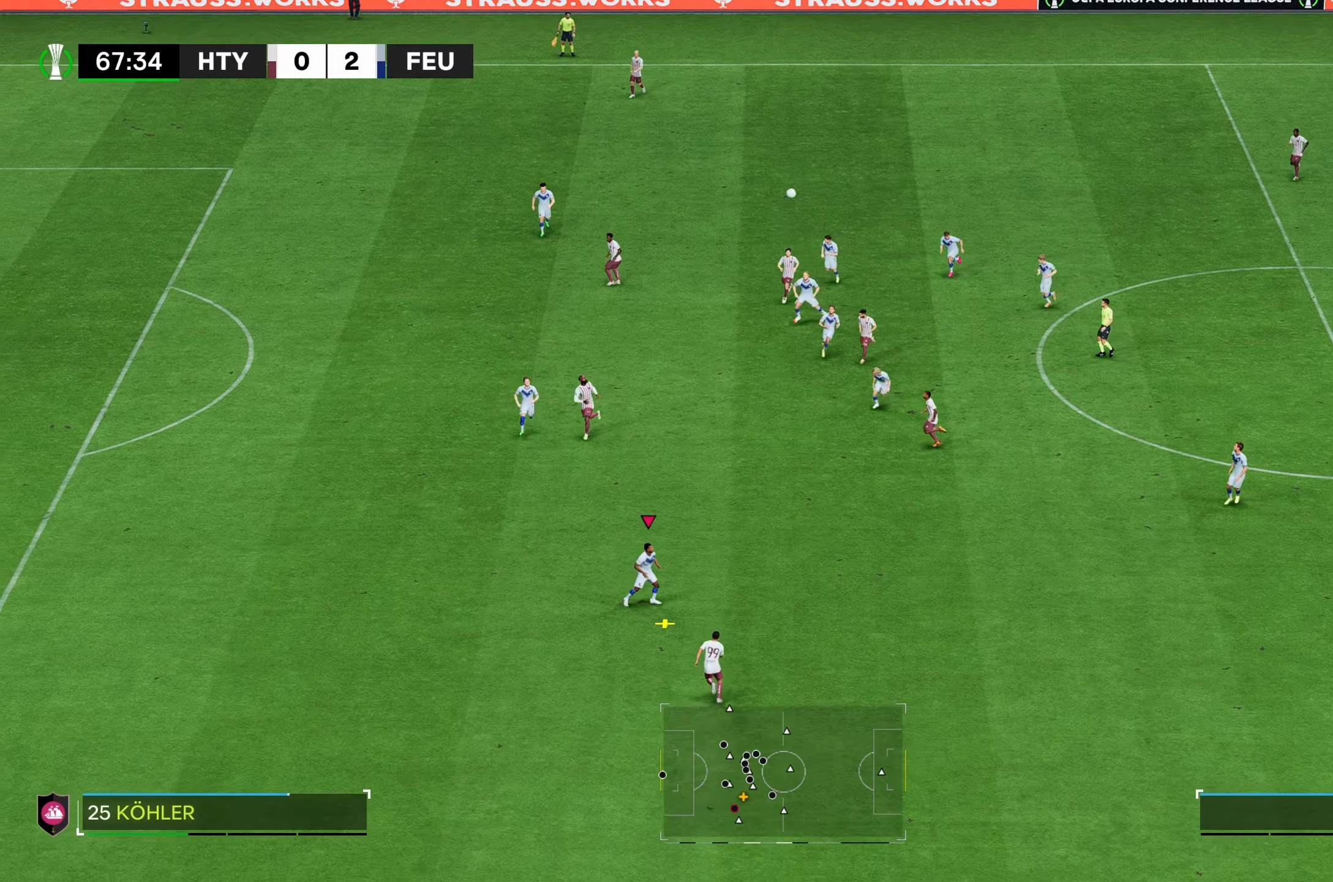
{"buttons": ["A"], "left_stick": "right", "right_stick": "center", "events": [[467, "A", "down"]]}
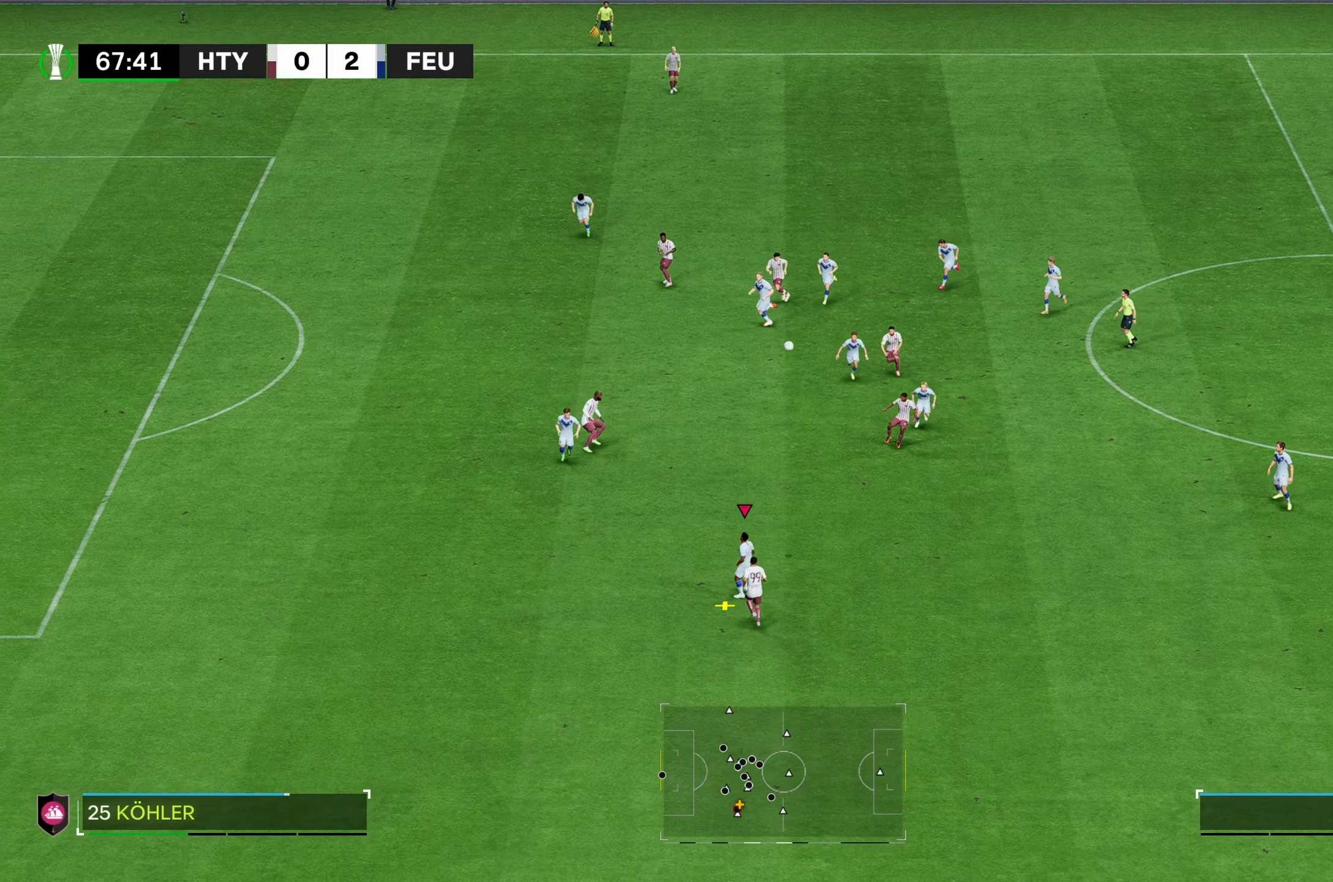
{"buttons": [], "left_stick": "right", "right_stick": "center", "events": [[67, "A", "up"]]}
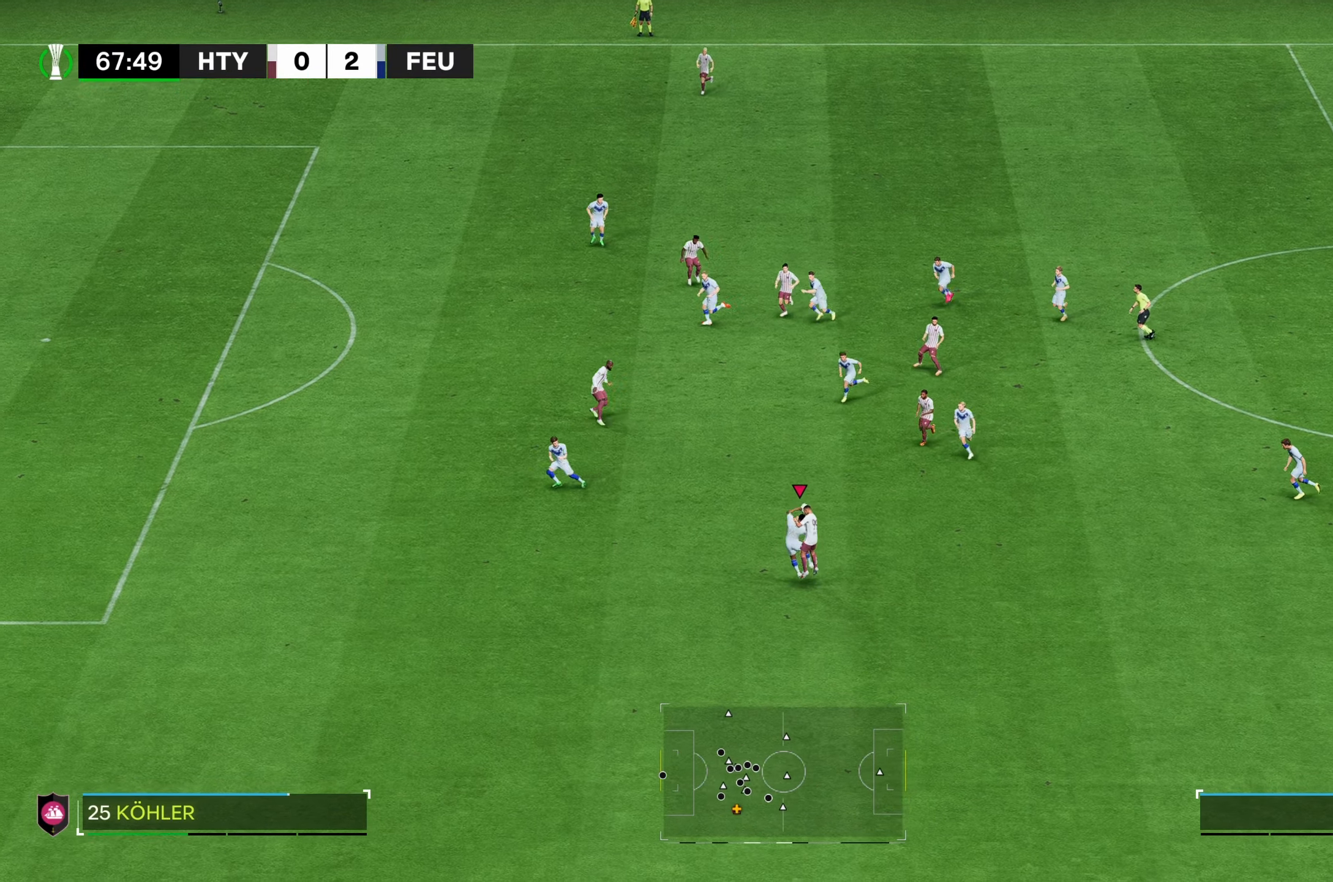
{"buttons": [], "left_stick": "down-right", "right_stick": "center", "events": [[467, "left_stick", "down-right"]]}
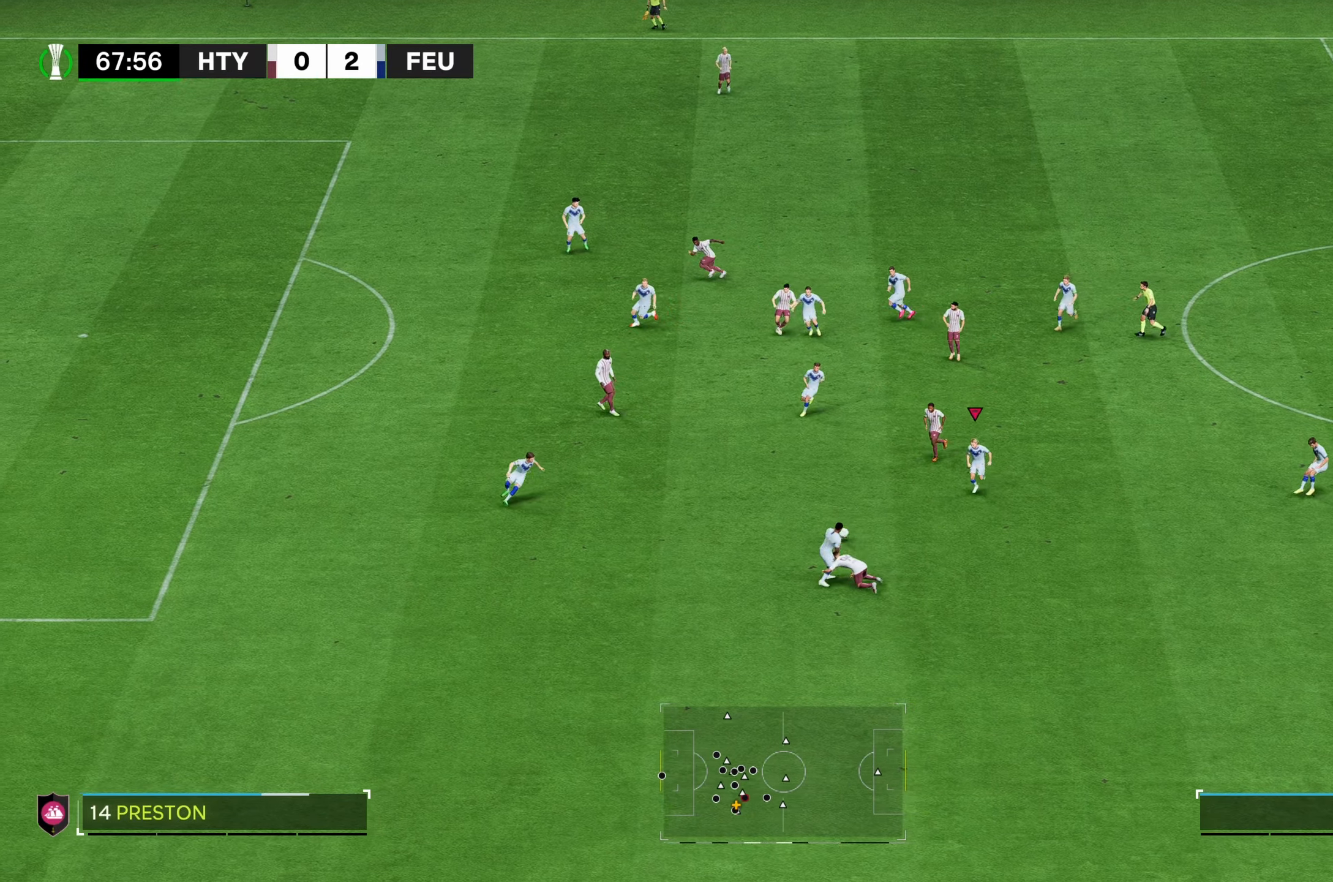
{"buttons": [], "left_stick": "up-right", "right_stick": "center", "events": [[67, "left_stick", "center"], [350, "left_stick", "right"], [400, "left_stick", "up-right"]]}
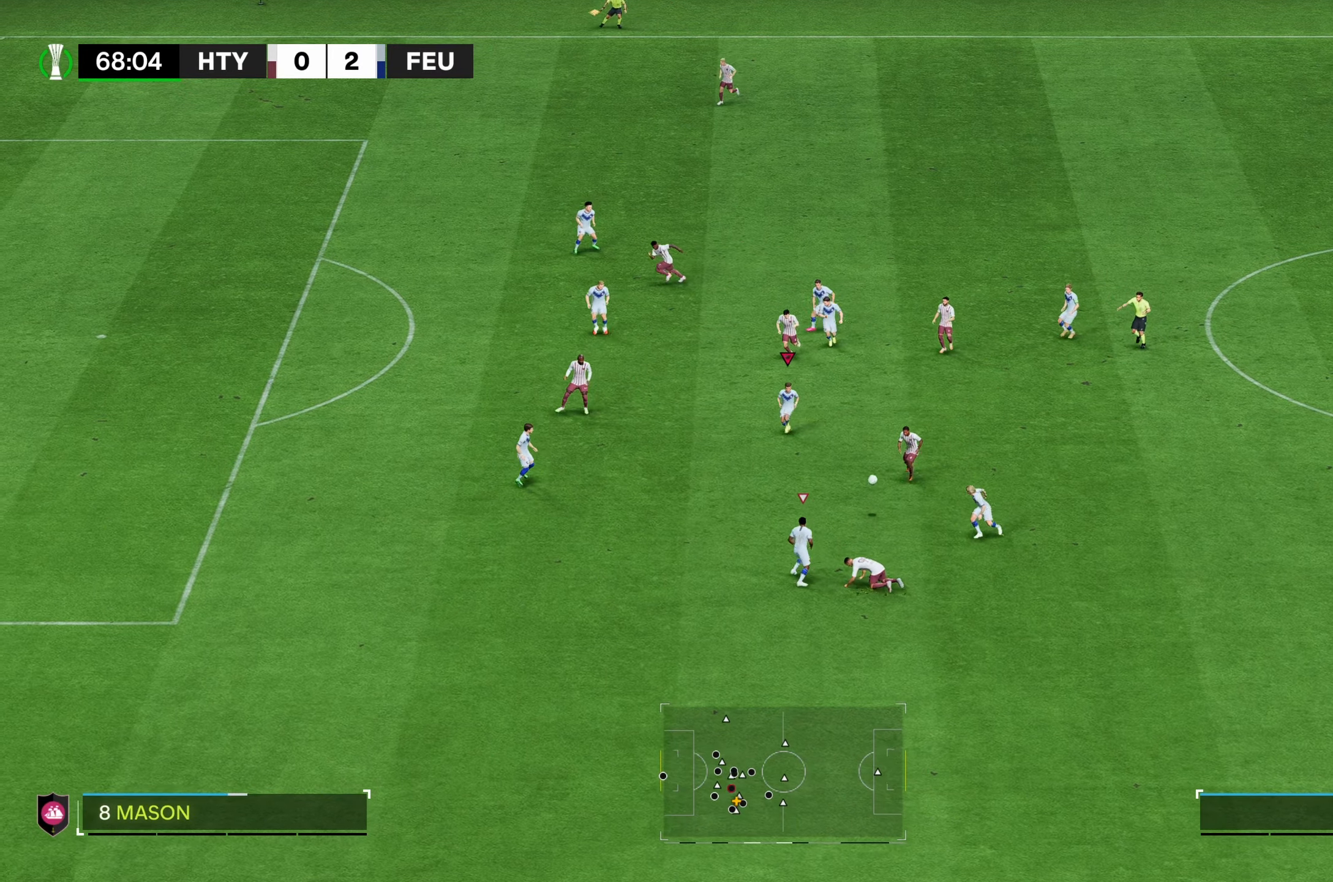
{"buttons": [], "left_stick": "down", "right_stick": "center", "events": [[100, "left_stick", "center"], [217, "left_stick", "down-left"], [367, "left_stick", "down"]]}
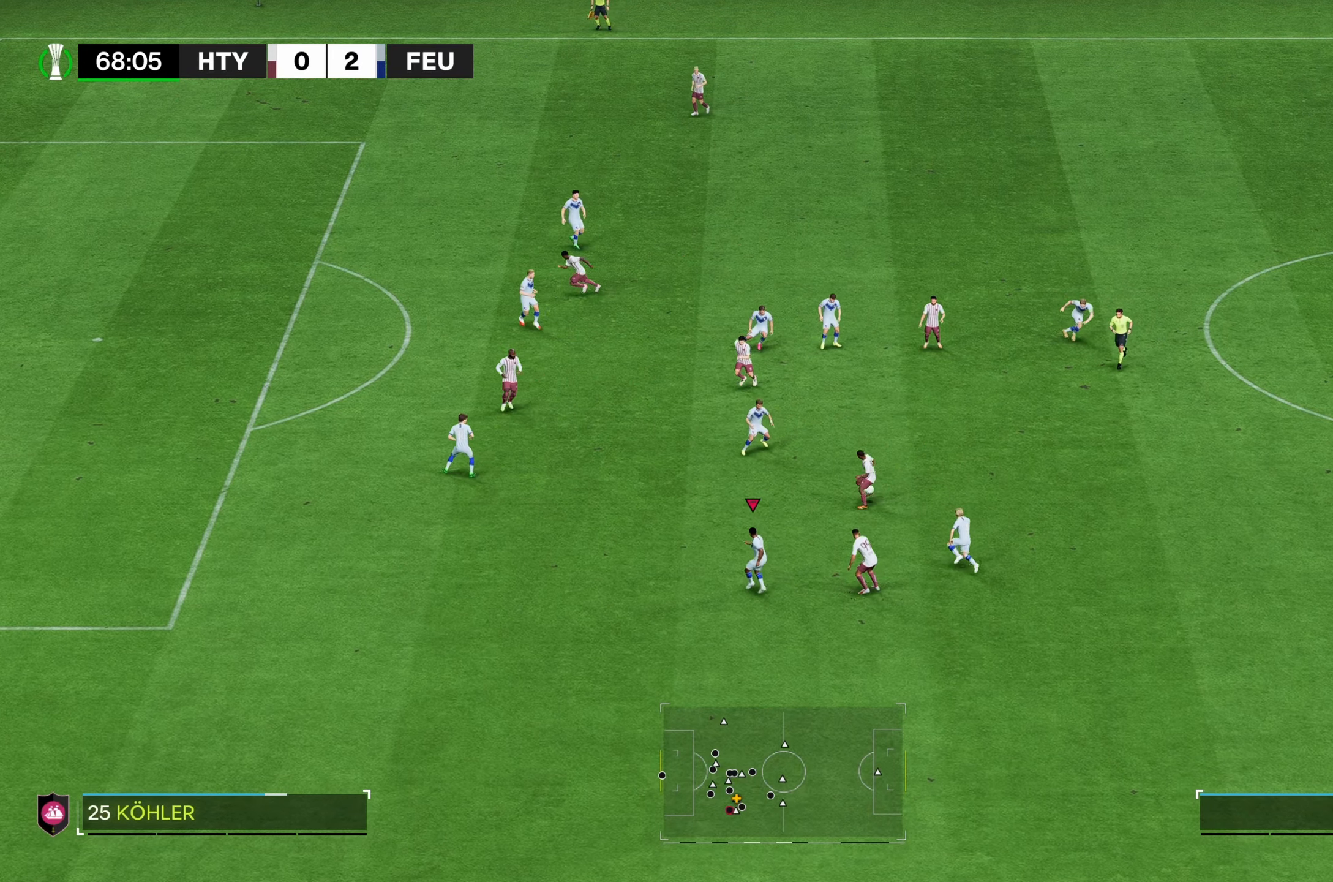
{"buttons": ["R2"], "left_stick": "down-right", "right_stick": "center", "events": [[467, "left_stick", "down-right"], [500, "R2", "down"]]}
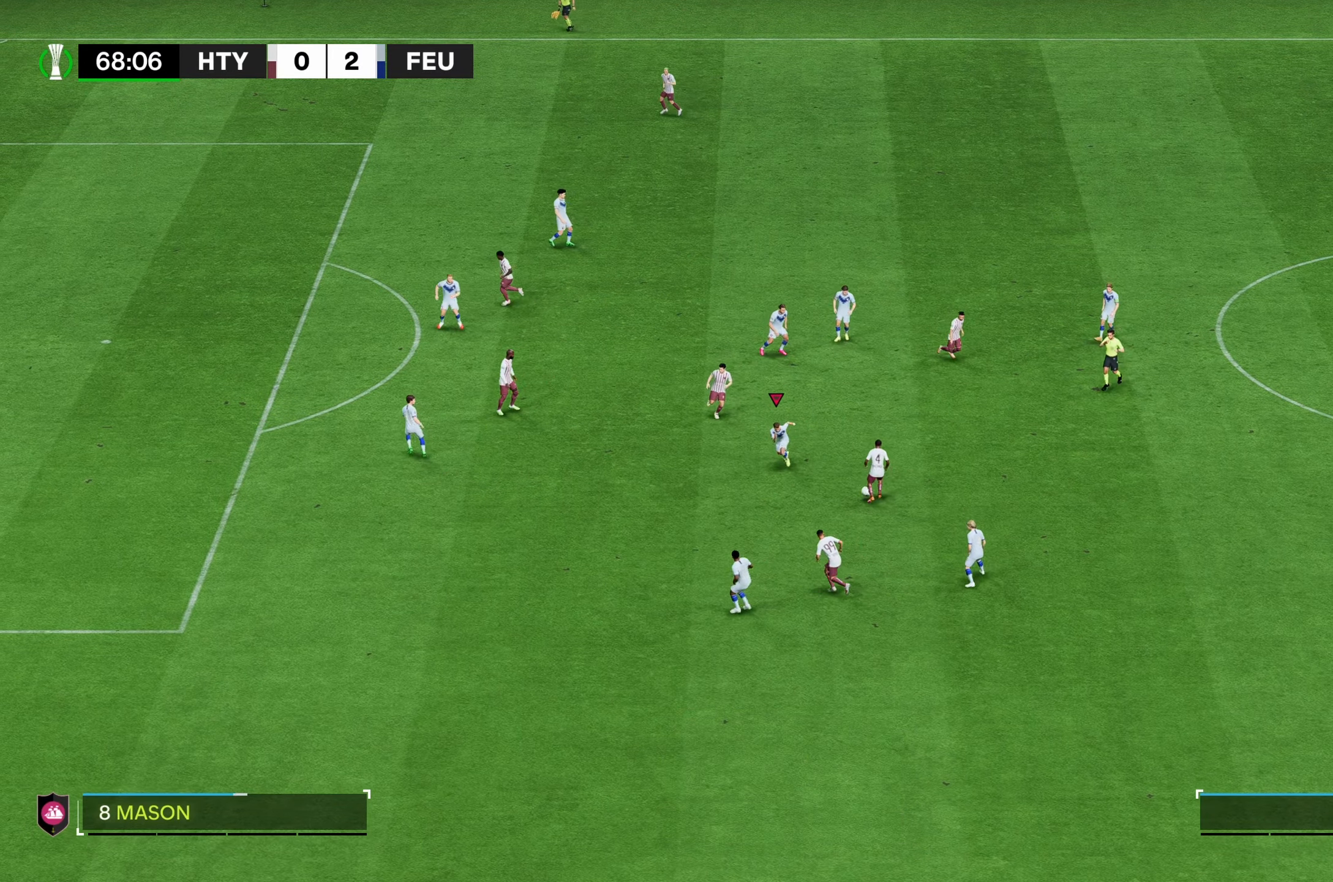
{"buttons": ["R2"], "left_stick": "right", "right_stick": "center", "events": [[367, "left_stick", "right"]]}
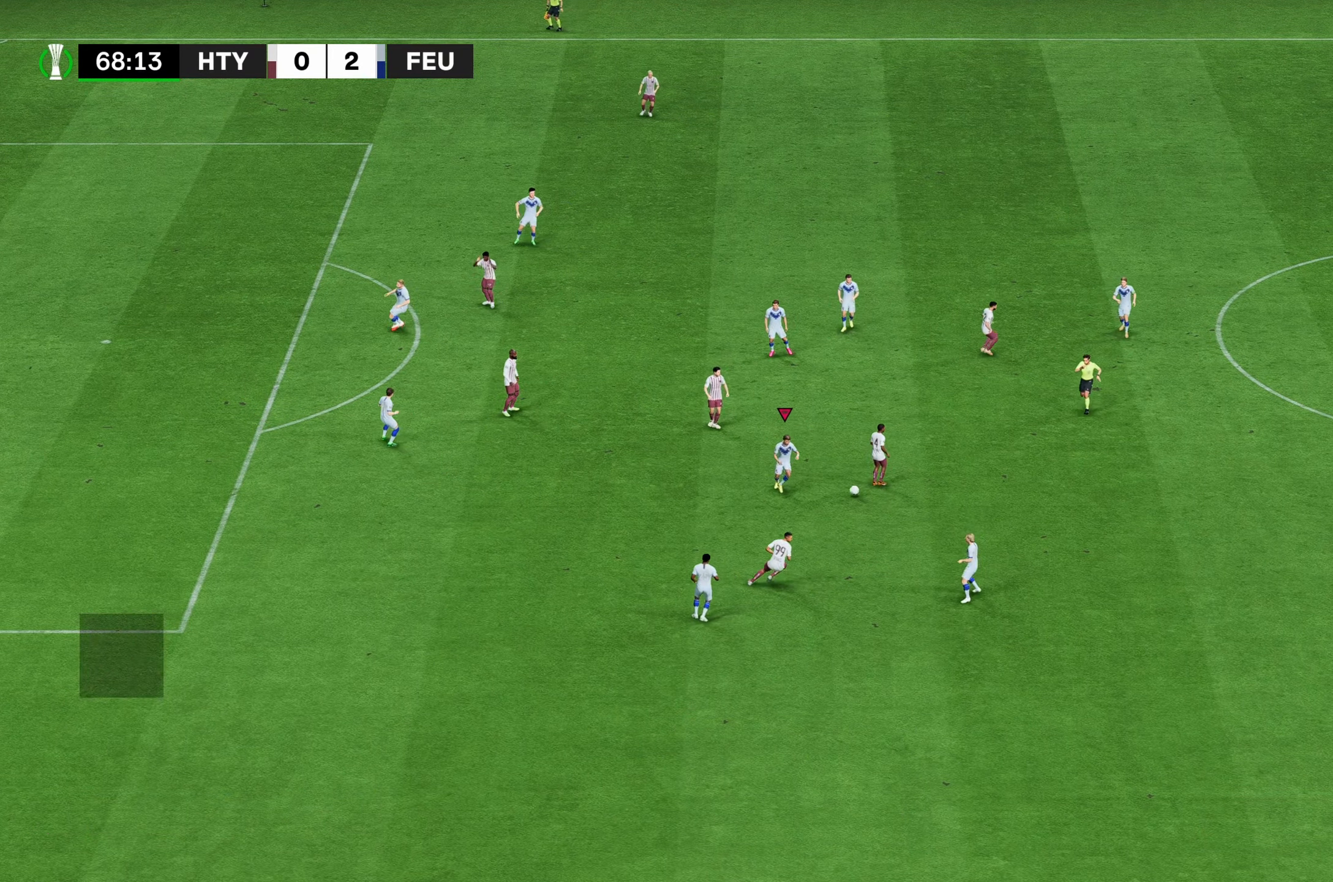
{"buttons": [], "left_stick": "center", "right_stick": "center", "events": [[34, "R2", "up"], [34, "left_stick", "up-right"], [200, "left_stick", "center"]]}
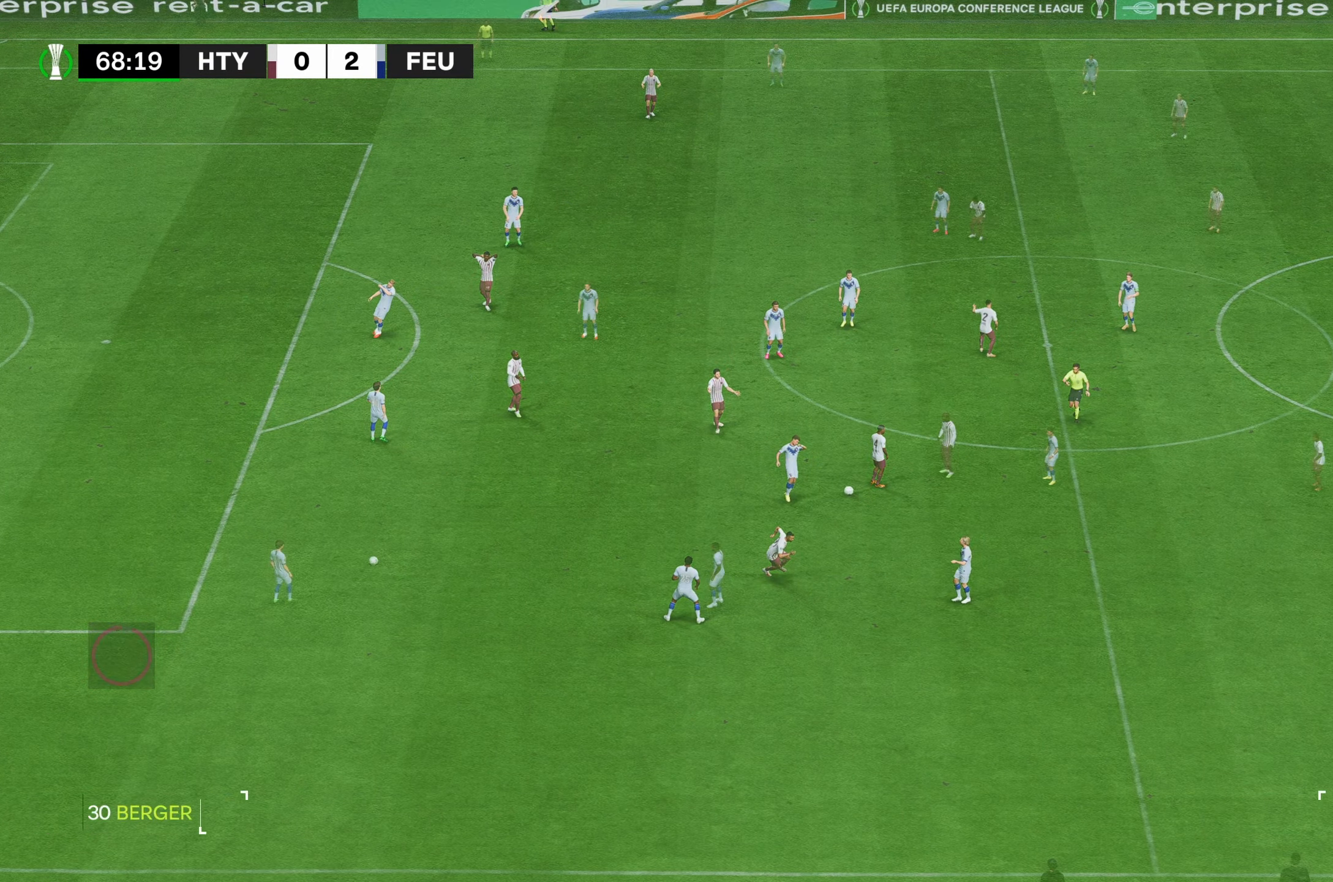
{"buttons": ["R2"], "left_stick": "center", "right_stick": "center", "events": [[200, "R2", "down"]]}
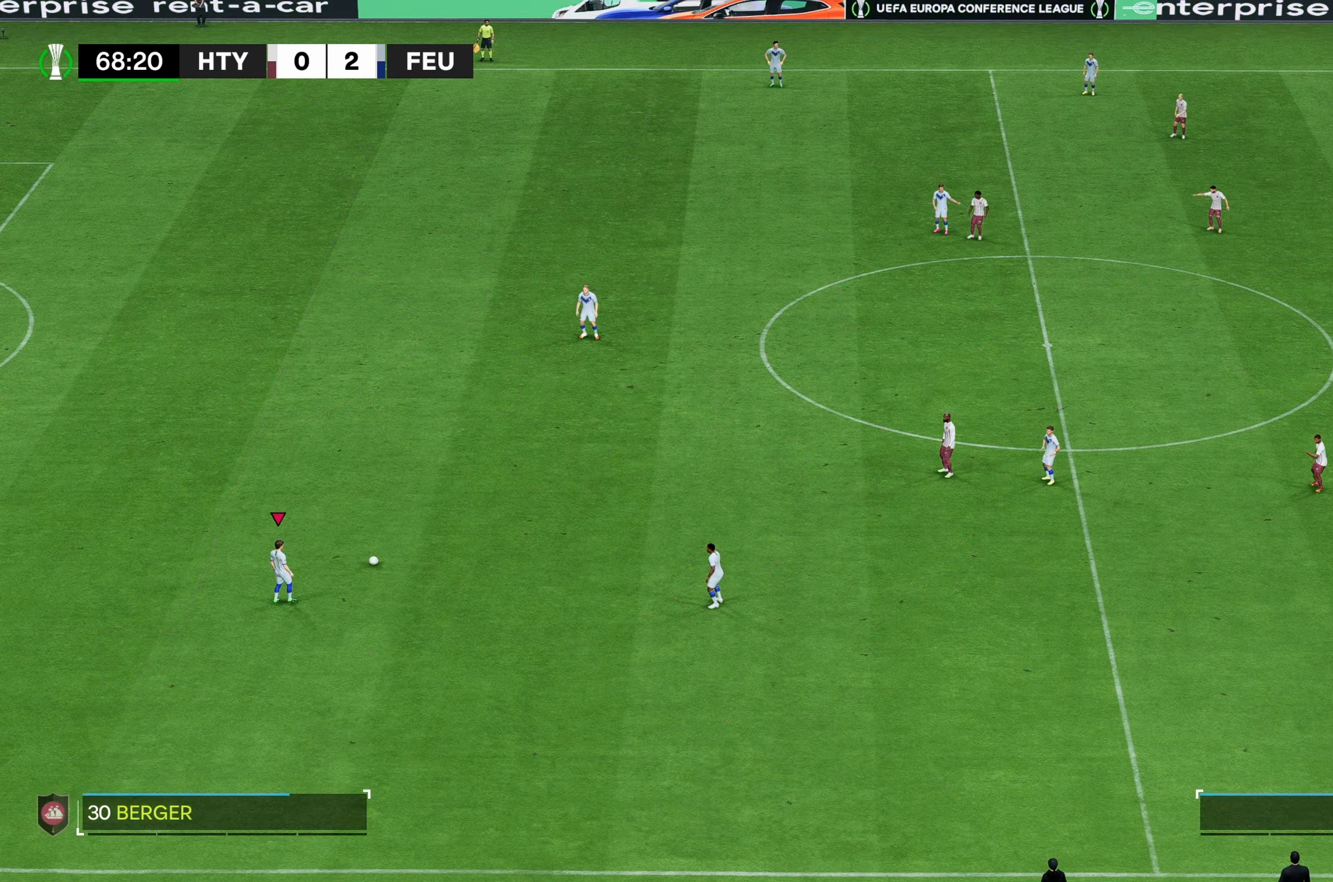
{"buttons": [], "left_stick": "center", "right_stick": "center", "events": [[284, "R2", "up"]]}
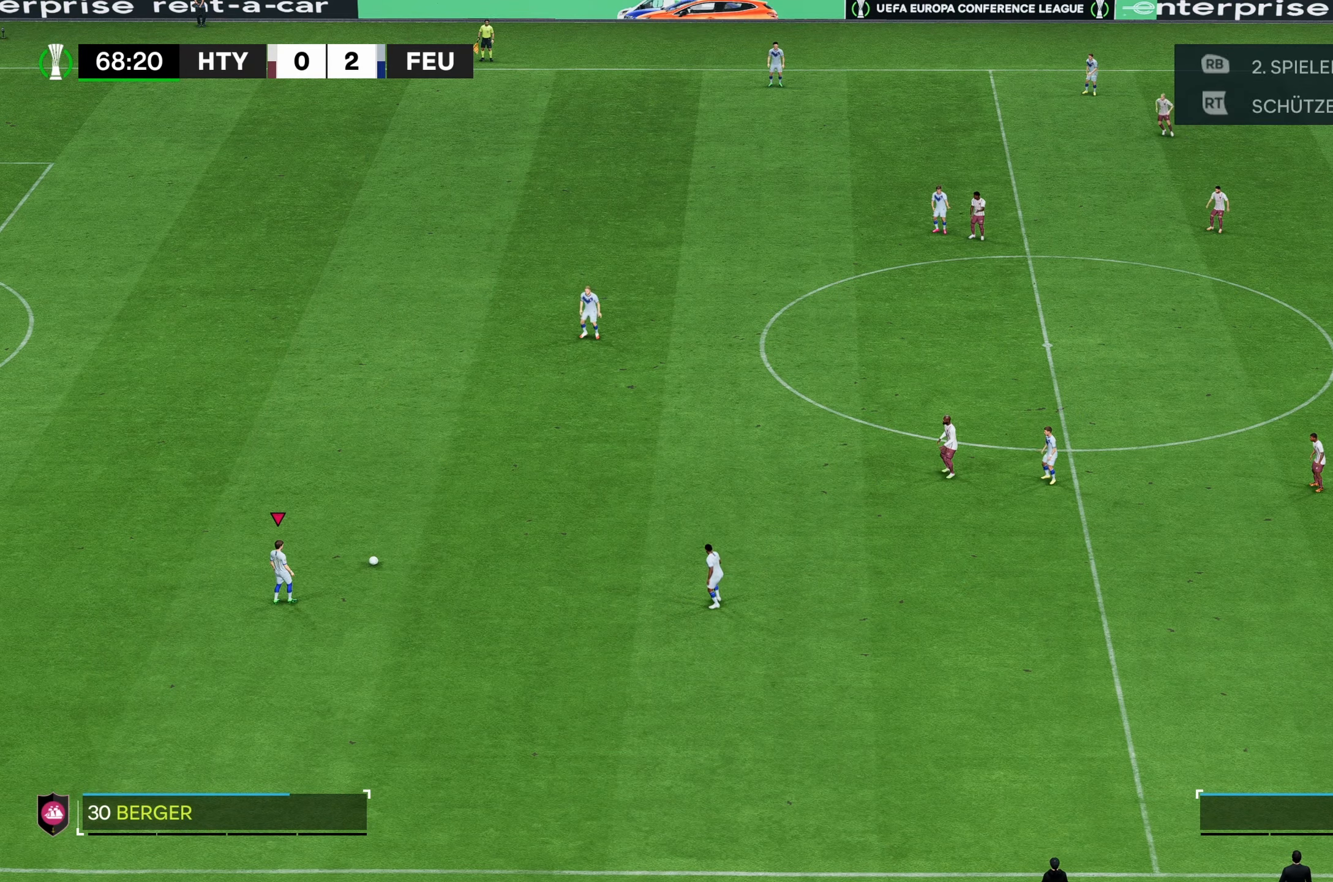
{"buttons": [], "left_stick": "right", "right_stick": "center", "events": [[116, "left_stick", "right"]]}
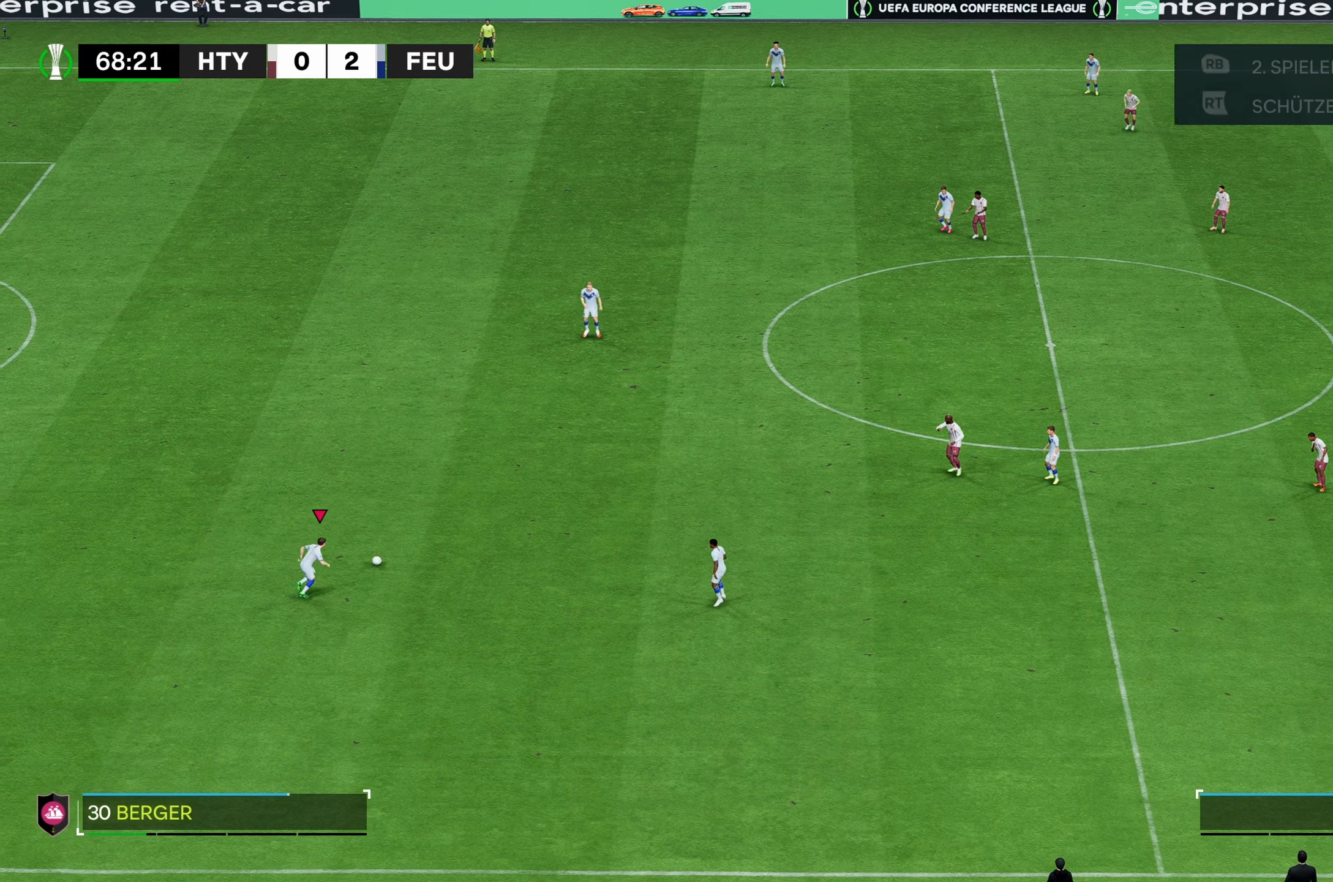
{"buttons": [], "left_stick": "center", "right_stick": "center", "events": [[16, "left_stick", "center"]]}
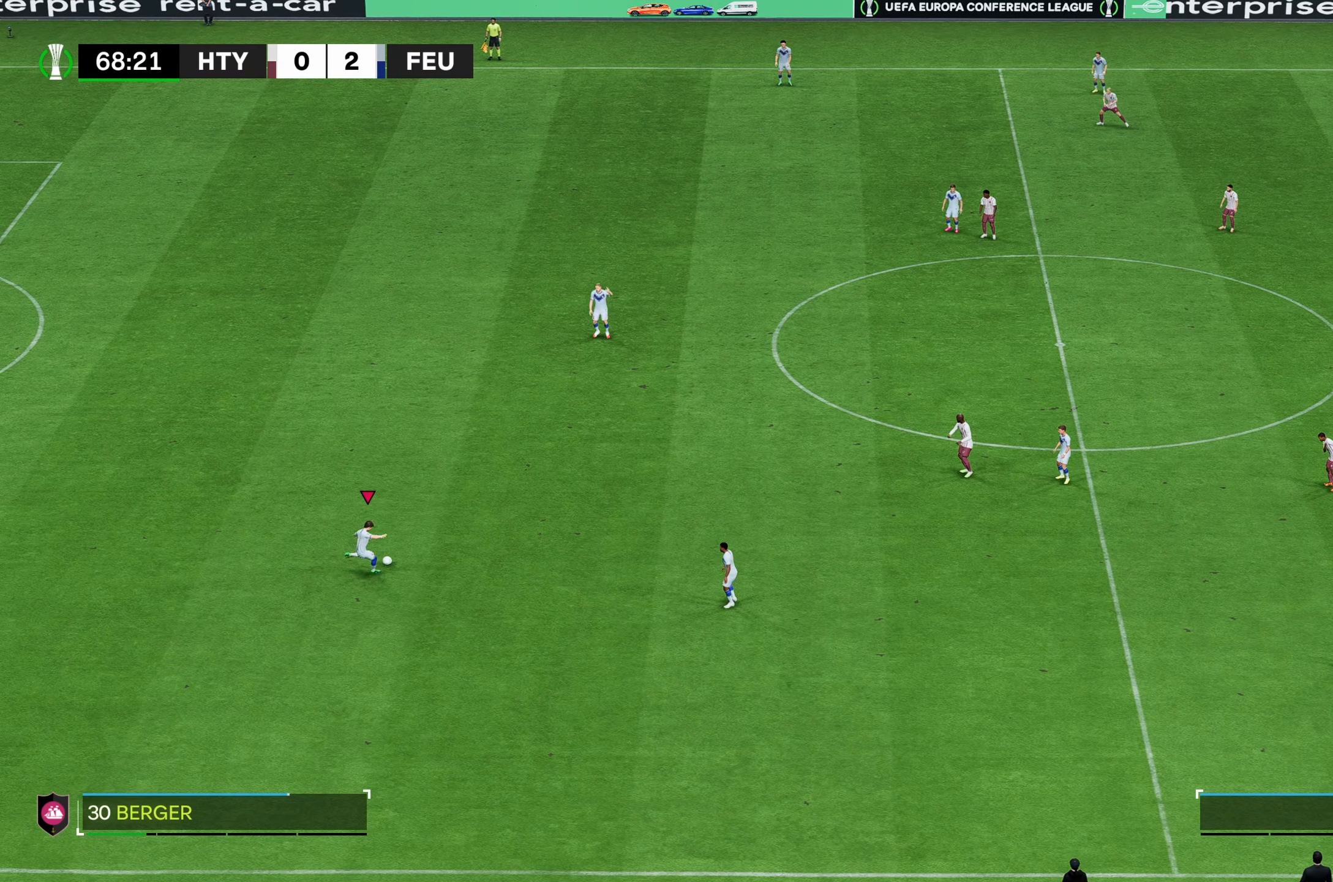
{"buttons": [], "left_stick": "center", "right_stick": "center", "events": []}
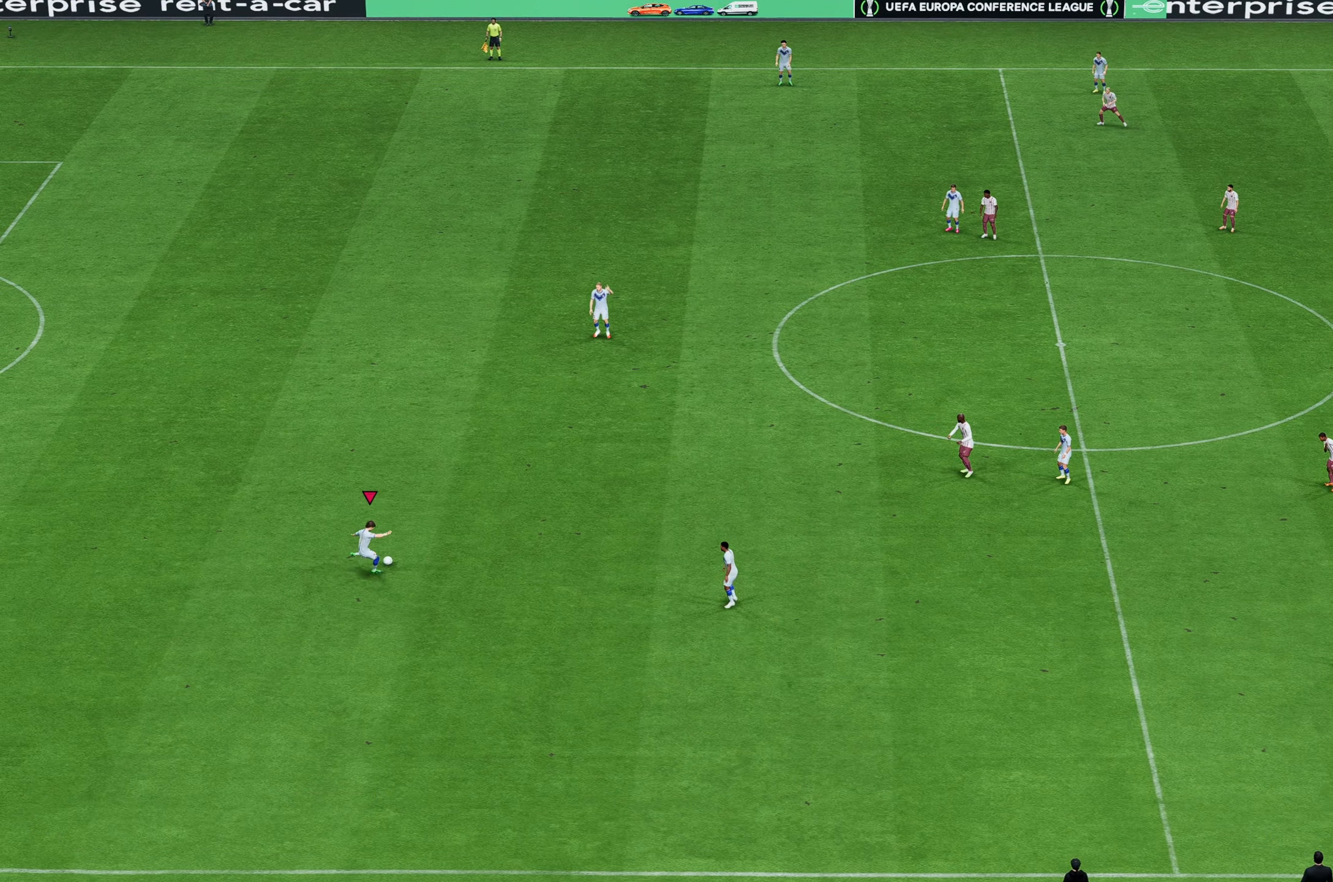
{"buttons": [], "left_stick": "center", "right_stick": "center", "events": []}